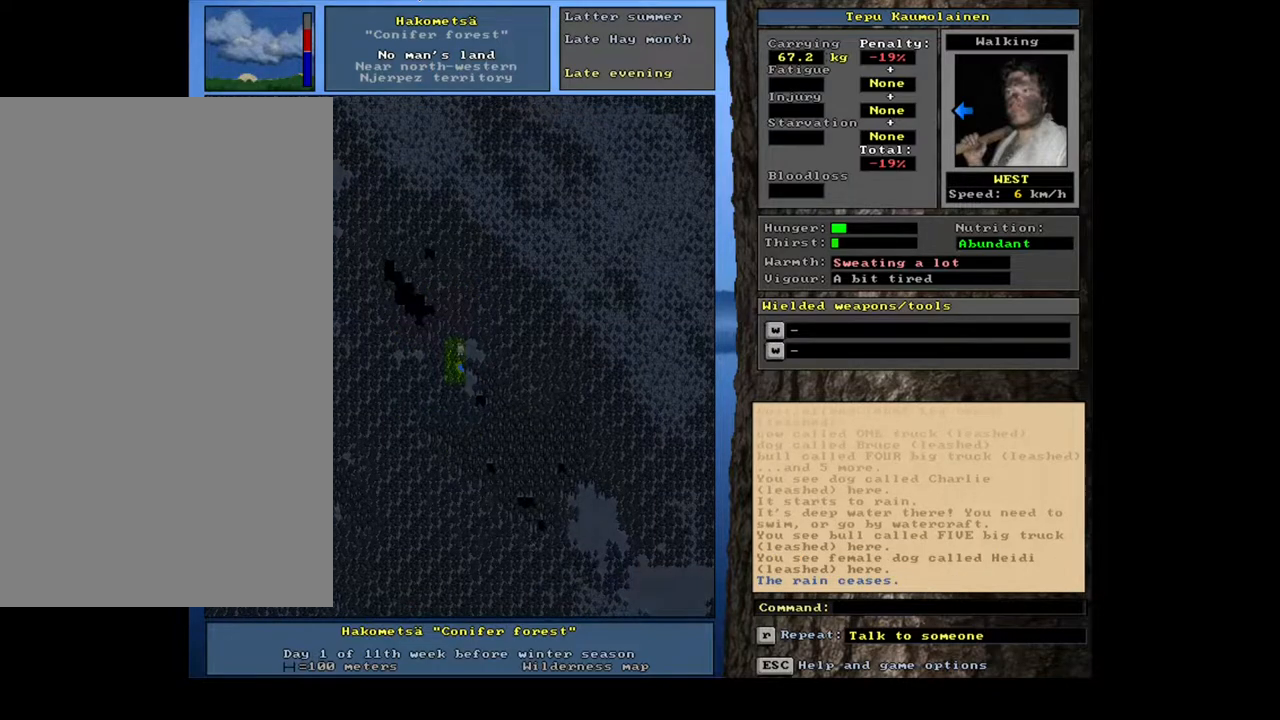
Gameplay with keyboard and mouse; each line is a JSON object with the keys and mouse buttons held at the frame after it. "events" lists presses ("down") and releases ("up") of ".", "/", "0", "1", "2", "3", "4", "5", "6", "7", "8", "9", "a", "alt_l", "alt_r", "b", "backslash", "backspace", "c", "caps_lock", "comma", "ctrl_l", "ctrl_r", "d", "down", "e", "equals", "escape", "f", "f1", "f10", "f11", "f12", "f2", "f3", "f4", "f5", "f6", "f7", "f8", "f9", "g", "h", "i", "j", "k", "l", "lbracket", "left", "m", "minus", "n", "num0", "num1", "num2", "num3", "num4", "num5", "num6", "num7", "num8", "num9", "o", "p", "q", "quote", "r", "rbracket", "return", "right", "s", "semicolon", "shift_l", "shift_r", "space", "super", "t", "tab", "tilde", "u", "up", "v", "w", "x", "y", "z", "mouse_left", "mouse_wheel", "mouse_right", "mouse_mb4" and "mouse_mb5" between this image and that frame as [ms after this image, input, new state], when the widget could be followed in between. "mouse_left", "mouse_wheel", "mouse_right", "mouse_mb4", "mouse_mb5" = the "left", "wheel", "right", "mb4", "mb5" buttons of the "mouse" list. No other keys are recorded. "wheel" means that the mouse wheel is clicked or scrolled. Mouse movement is not recorded. Not read: other_keys.
{"keys": ["ctrl_l"], "mouse": [], "events": [[17, "num7", "down"], [150, "num7", "up"], [217, "num7", "down"], [300, "num7", "up"], [400, "num7", "down"], [483, "num7", "up"]]}
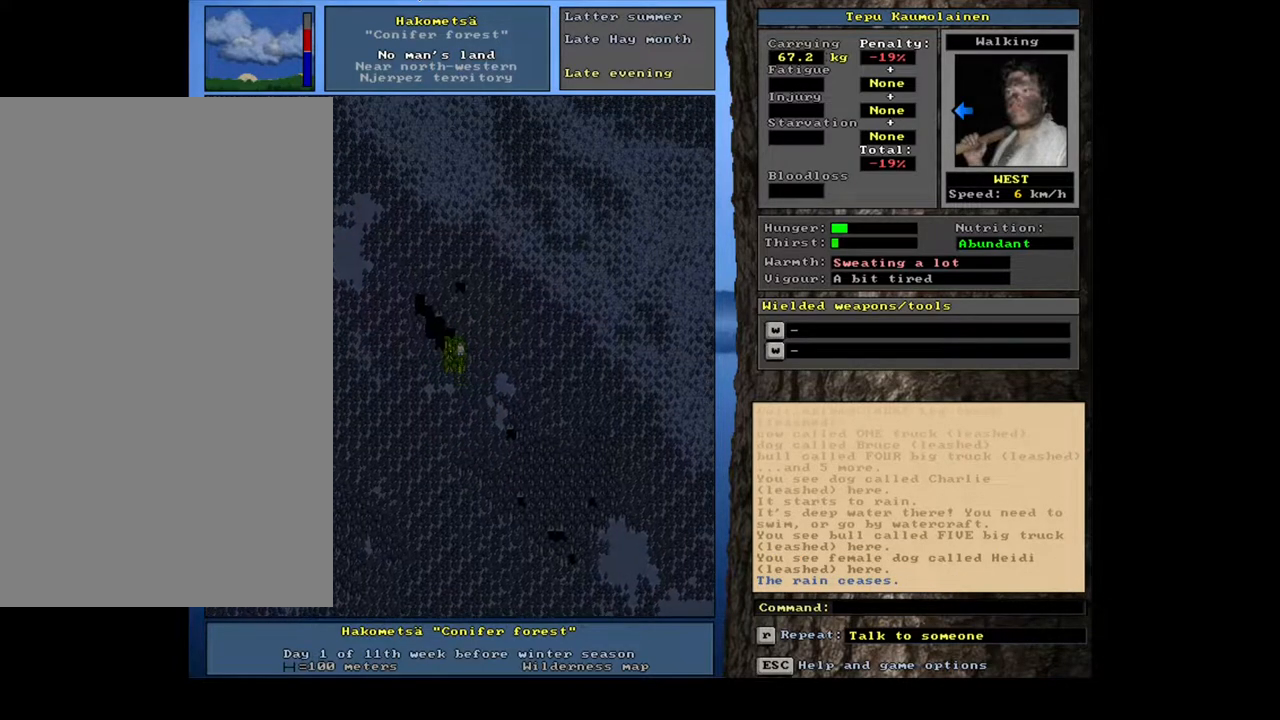
{"keys": ["ctrl_l"], "mouse": [], "events": [[83, "num7", "down"], [167, "num7", "up"], [300, "num7", "down"], [367, "num7", "up"]]}
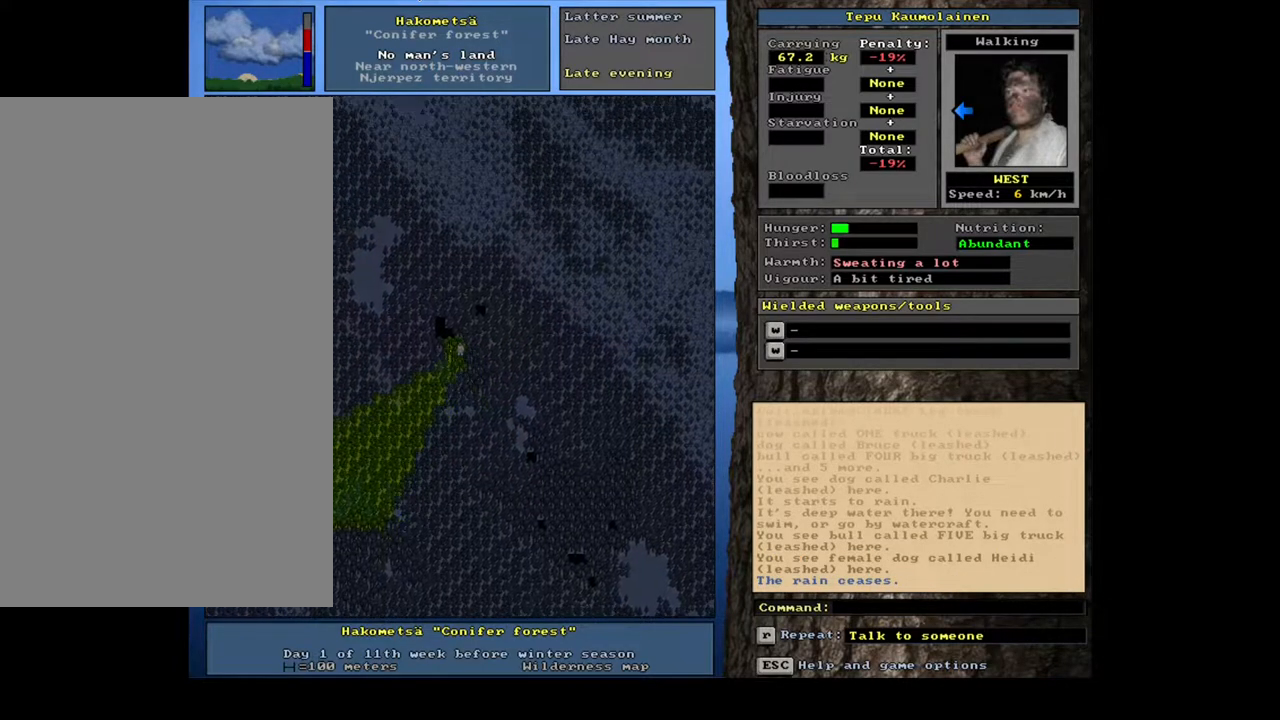
{"keys": ["ctrl_l", "num7"], "mouse": [], "events": [[33, "num7", "down"], [133, "num7", "up"], [500, "num7", "down"]]}
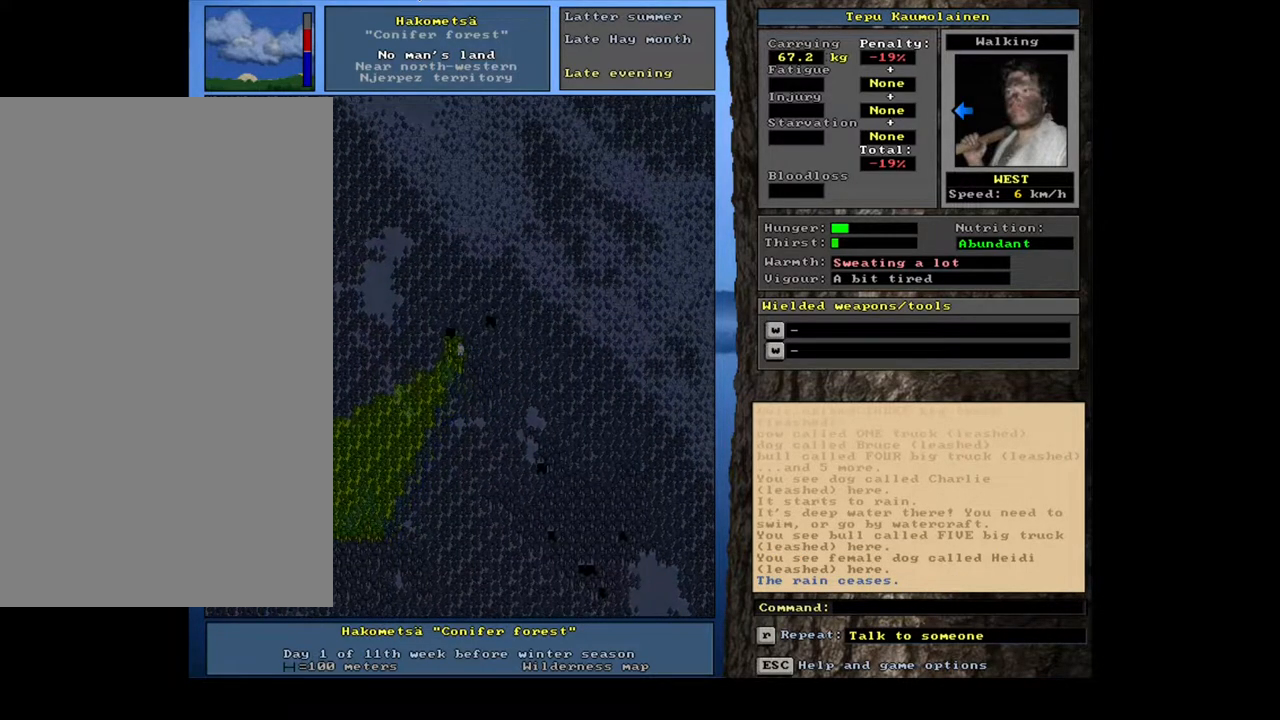
{"keys": [], "mouse": [], "events": [[117, "num7", "up"], [250, "ctrl_l", "up"], [350, "num6", "down"], [450, "num6", "up"]]}
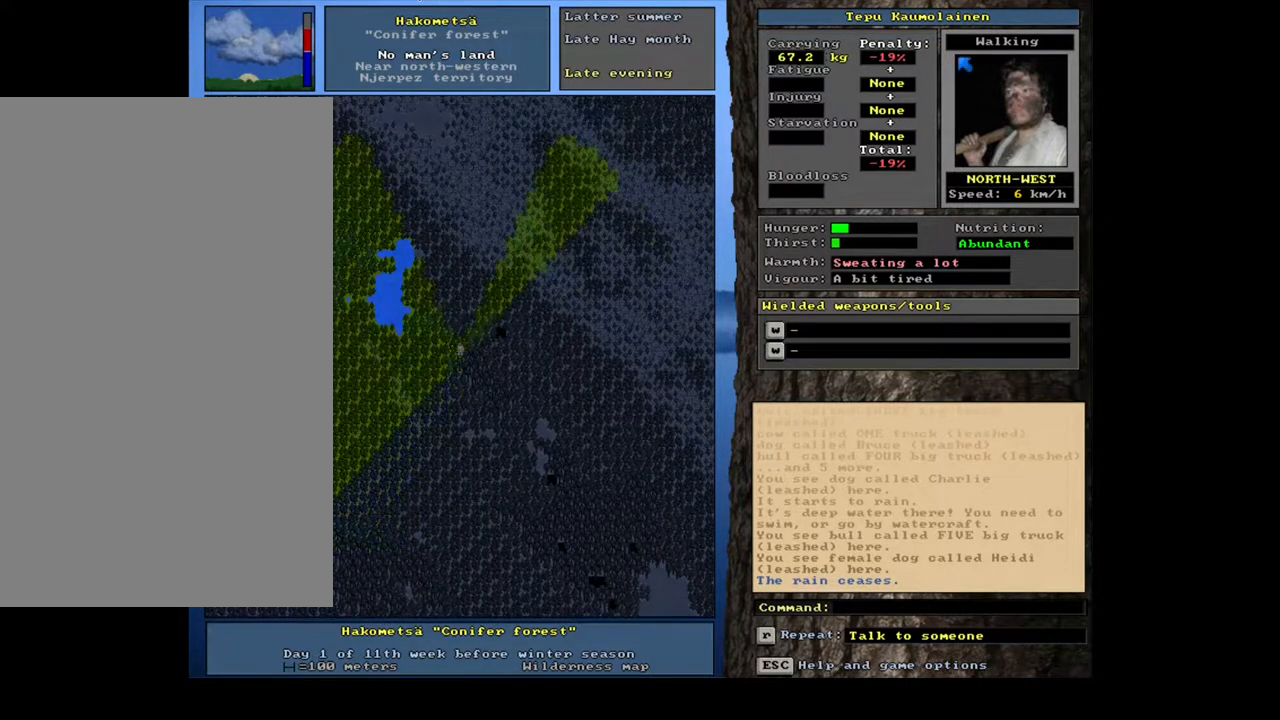
{"keys": ["ctrl_l"], "mouse": [], "events": [[67, "num6", "down"], [183, "num6", "up"], [317, "ctrl_l", "down"]]}
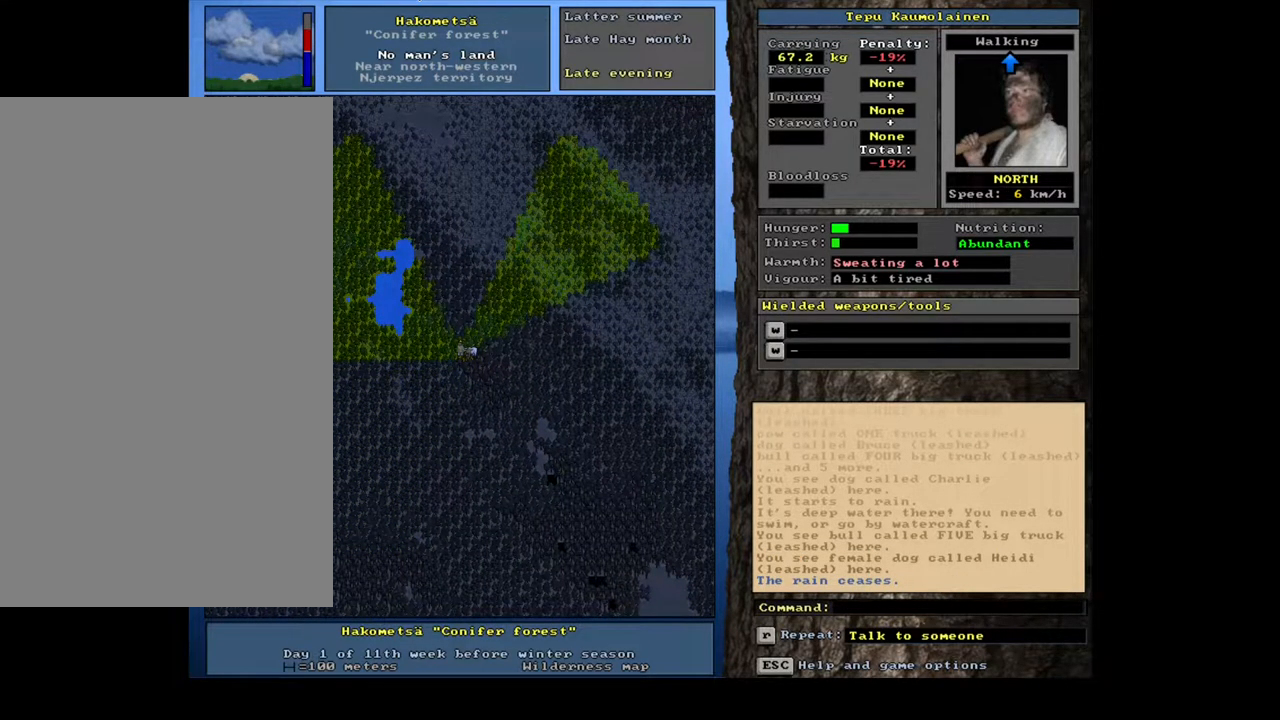
{"keys": [], "mouse": [], "events": [[267, "ctrl_l", "up"]]}
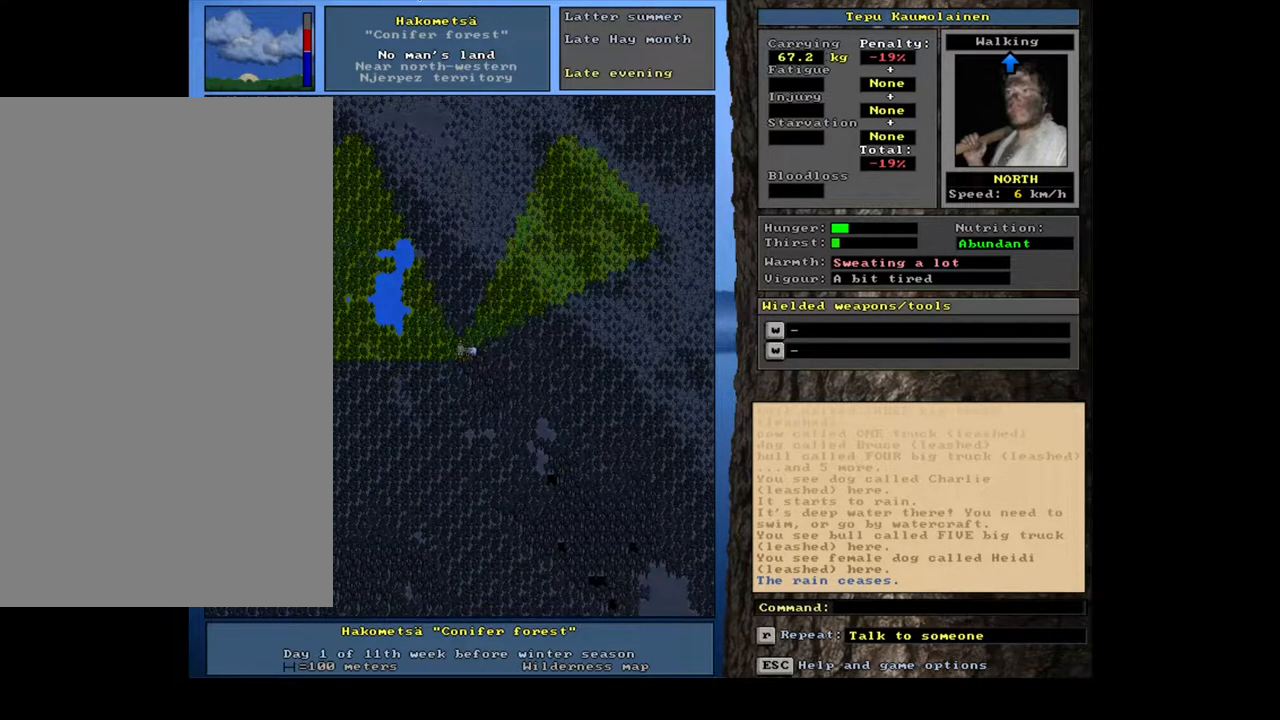
{"keys": ["shift_l"], "mouse": [], "events": [[417, "shift_l", "down"]]}
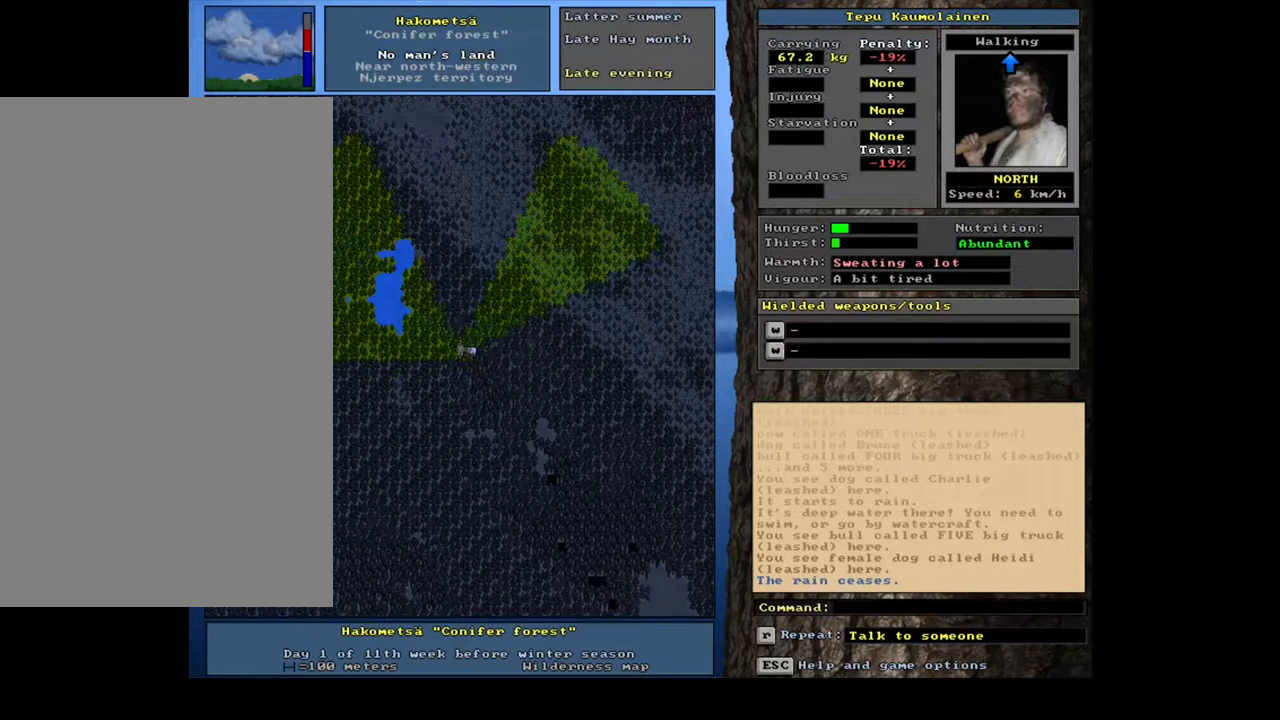
{"keys": [], "mouse": [], "events": [[17, "z", "down"], [83, "z", "up"], [217, "shift_l", "up"]]}
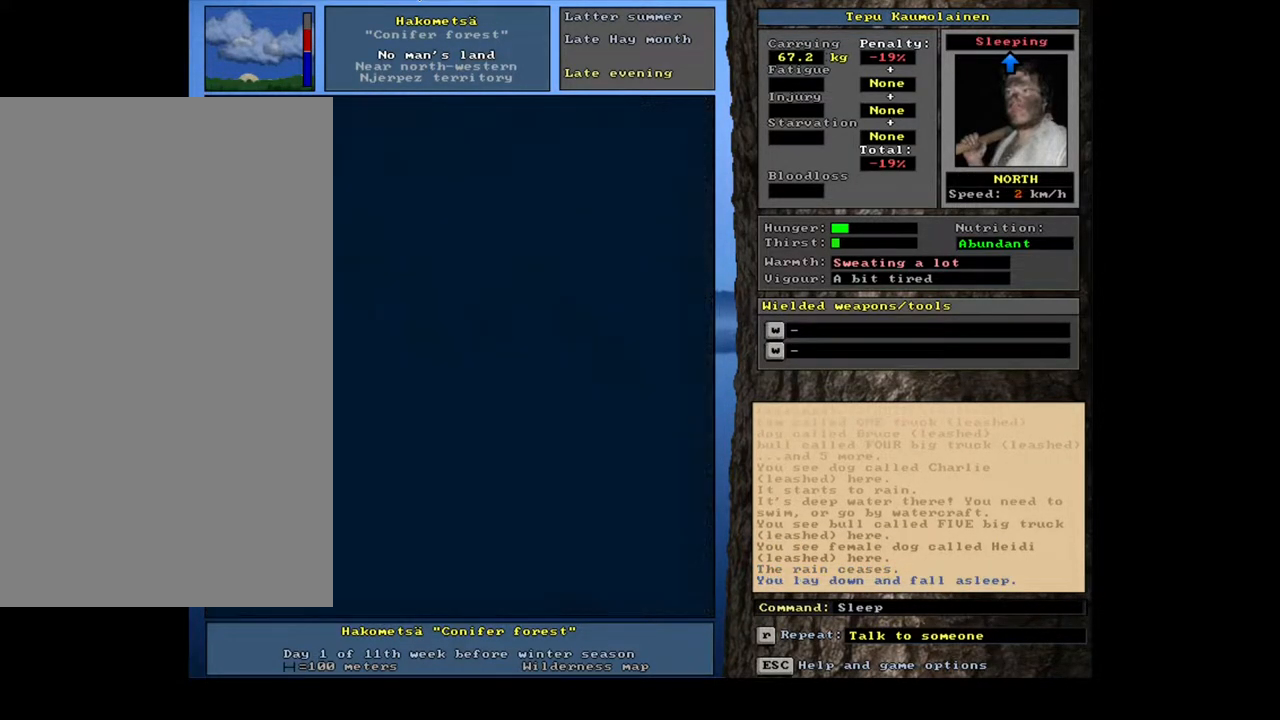
{"keys": [], "mouse": [], "events": []}
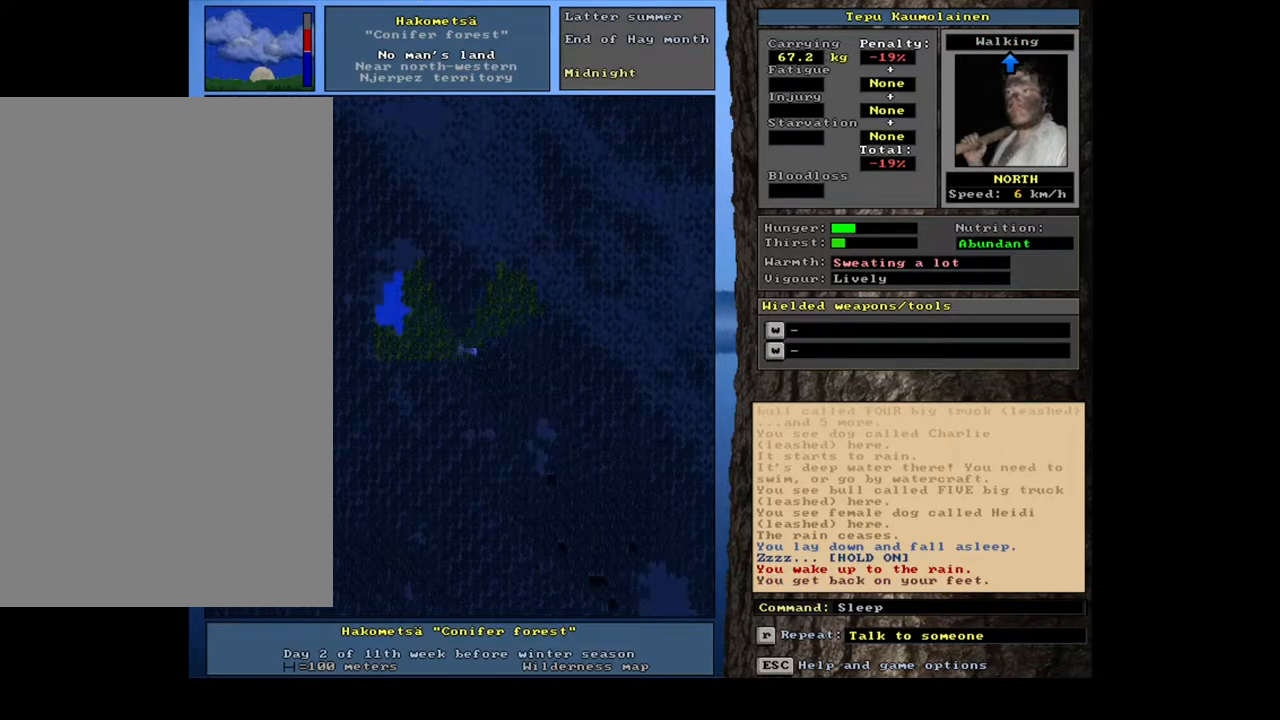
{"keys": [], "mouse": [], "events": []}
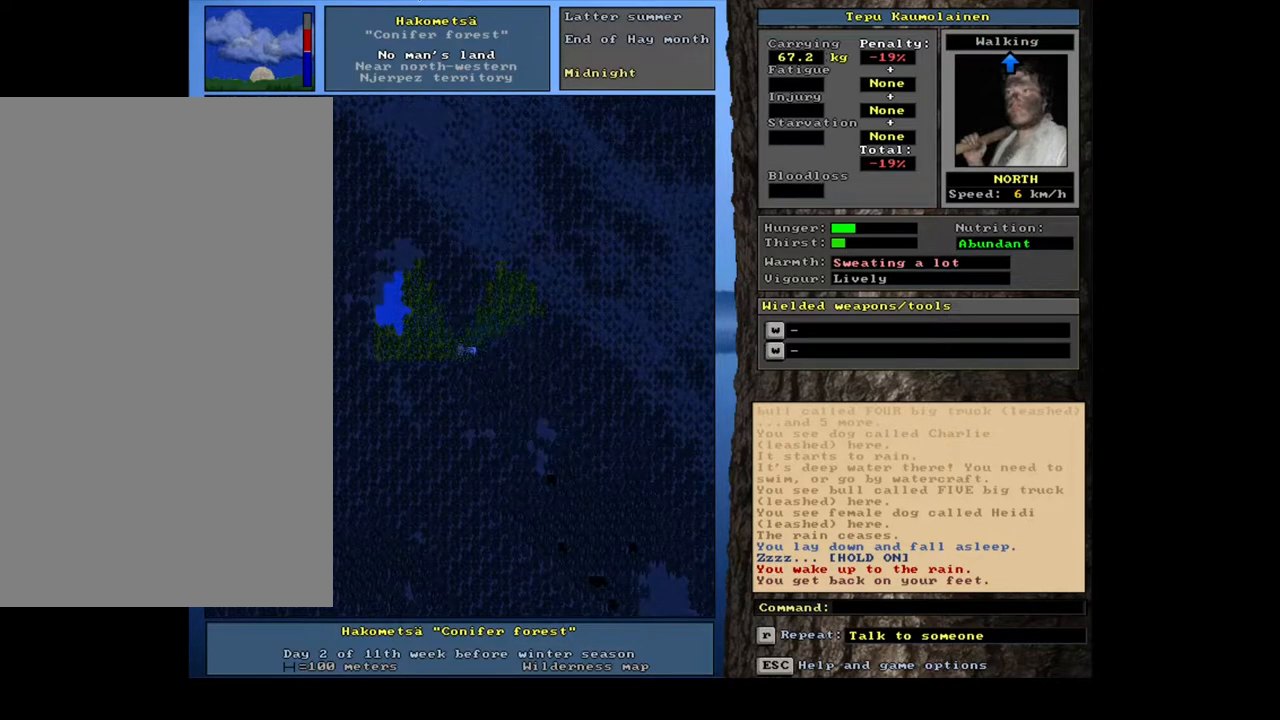
{"keys": [], "mouse": [], "events": []}
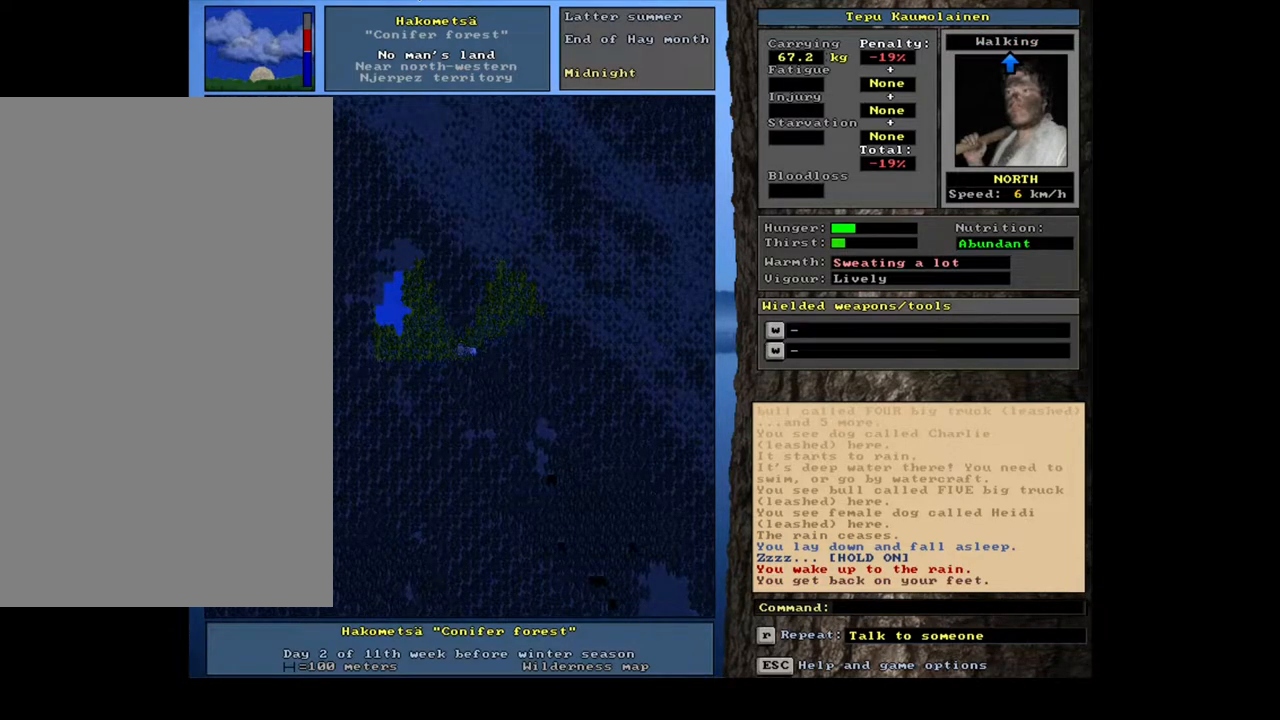
{"keys": [], "mouse": [], "events": [[250, "num4", "down"], [317, "num4", "up"]]}
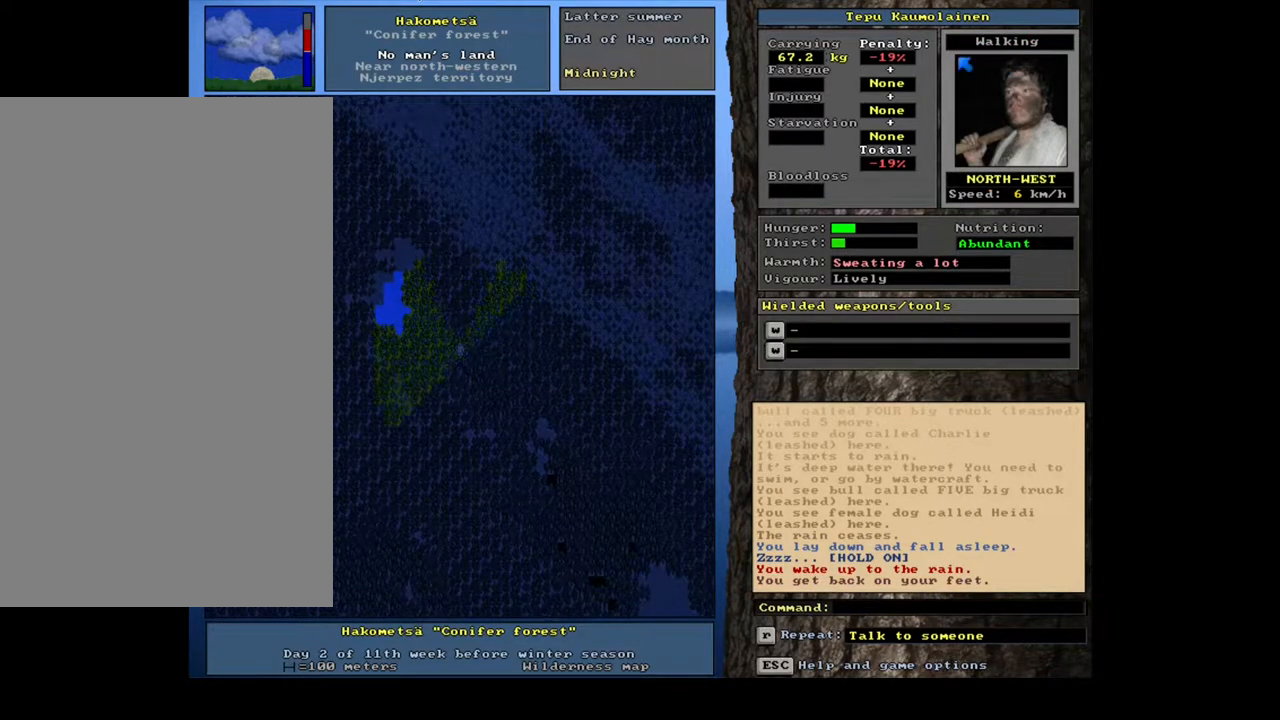
{"keys": [], "mouse": [], "events": []}
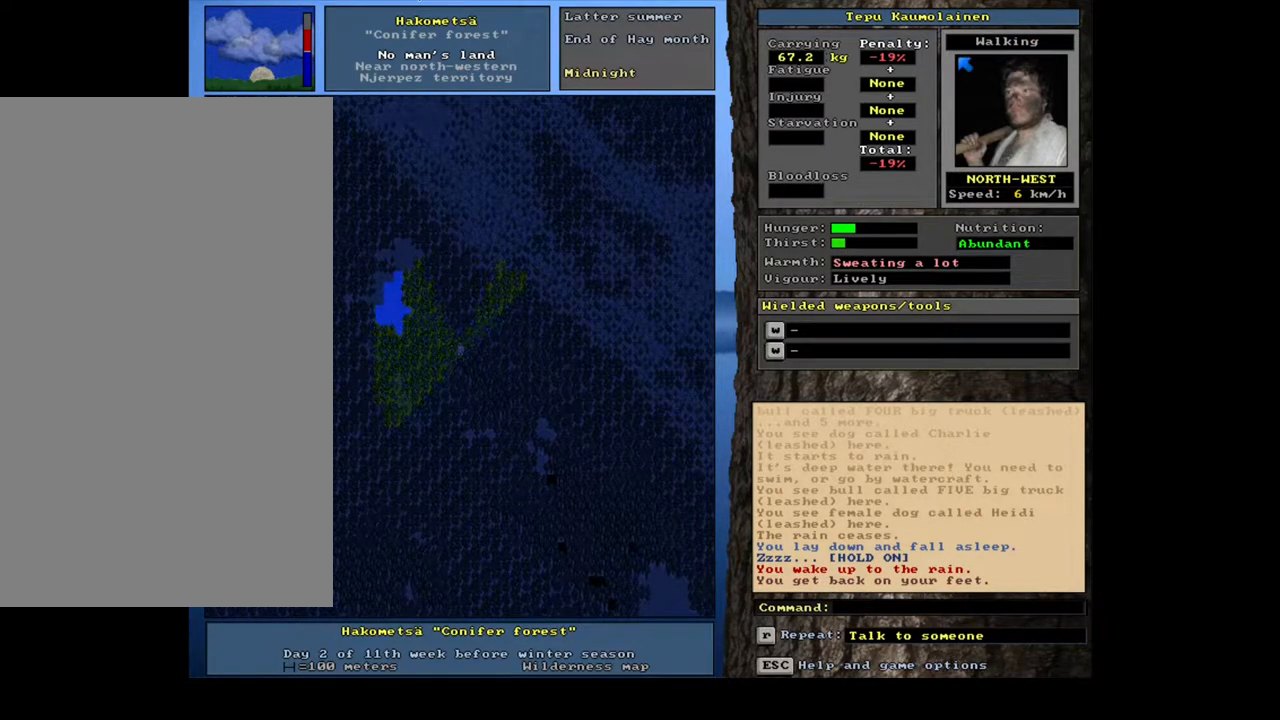
{"keys": [], "mouse": [], "events": []}
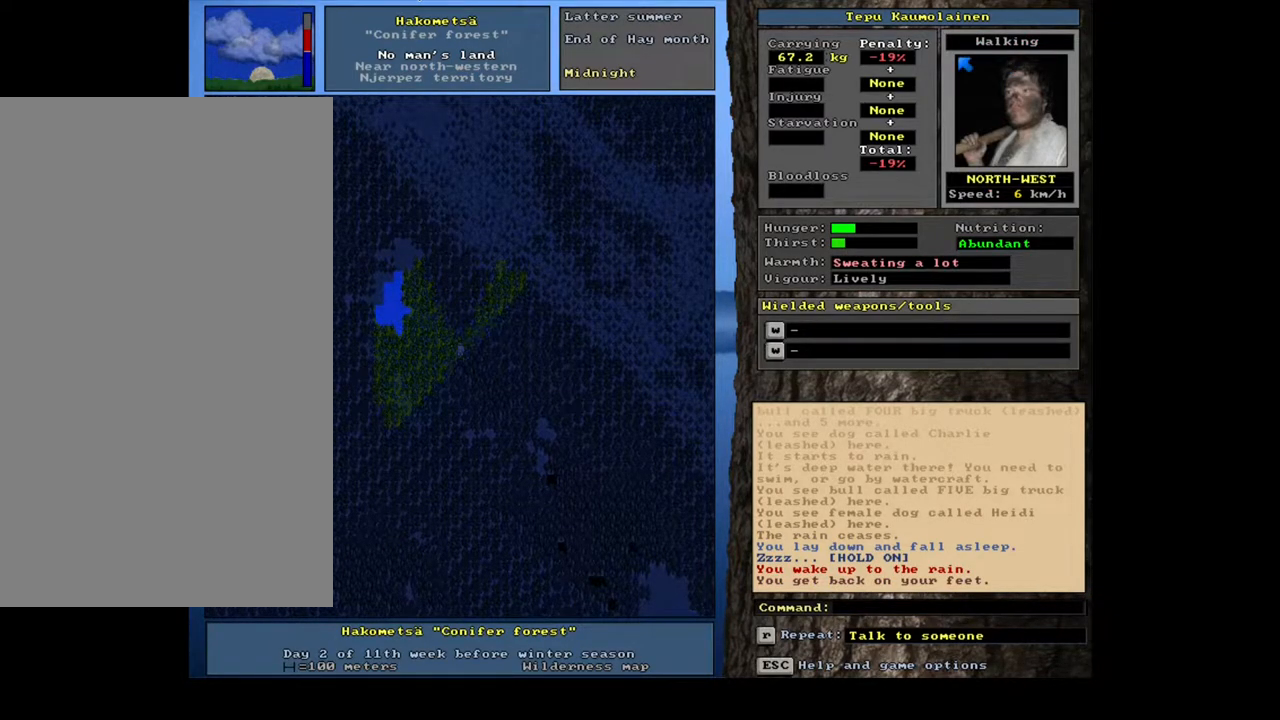
{"keys": [], "mouse": [], "events": [[383, "num6", "down"], [483, "num6", "up"]]}
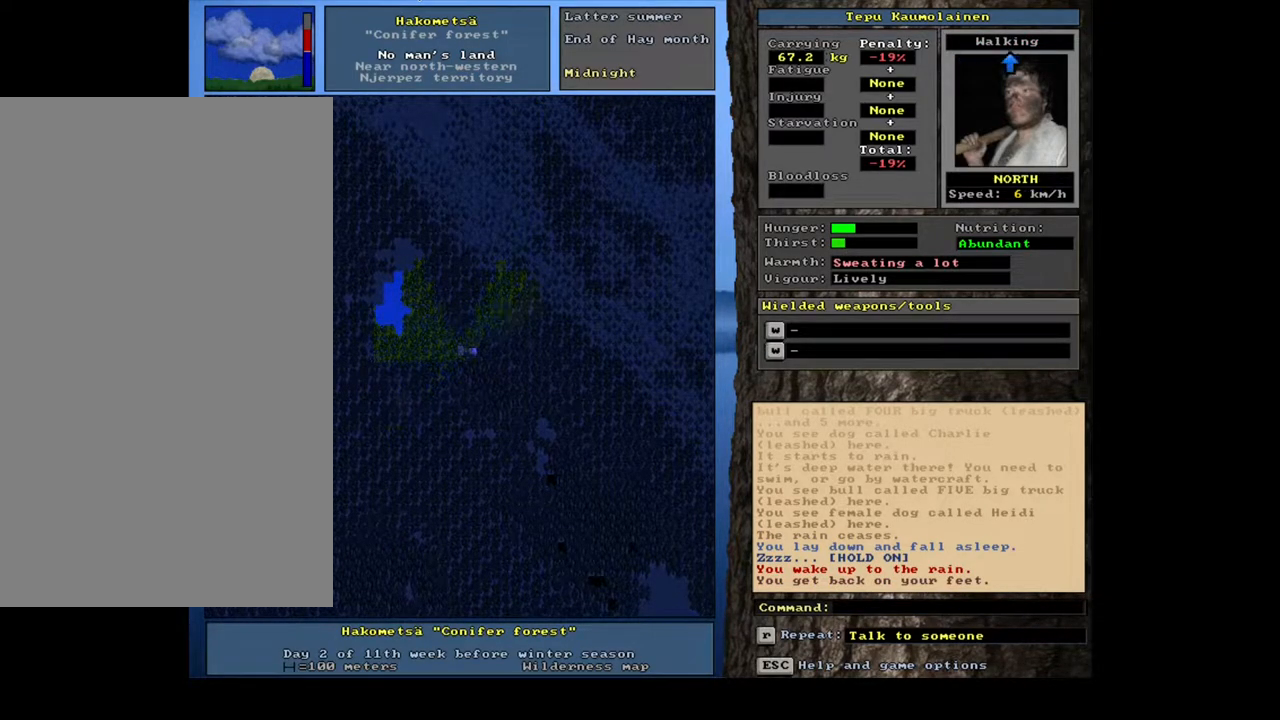
{"keys": [], "mouse": [], "events": [[333, "q", "down"], [450, "q", "up"]]}
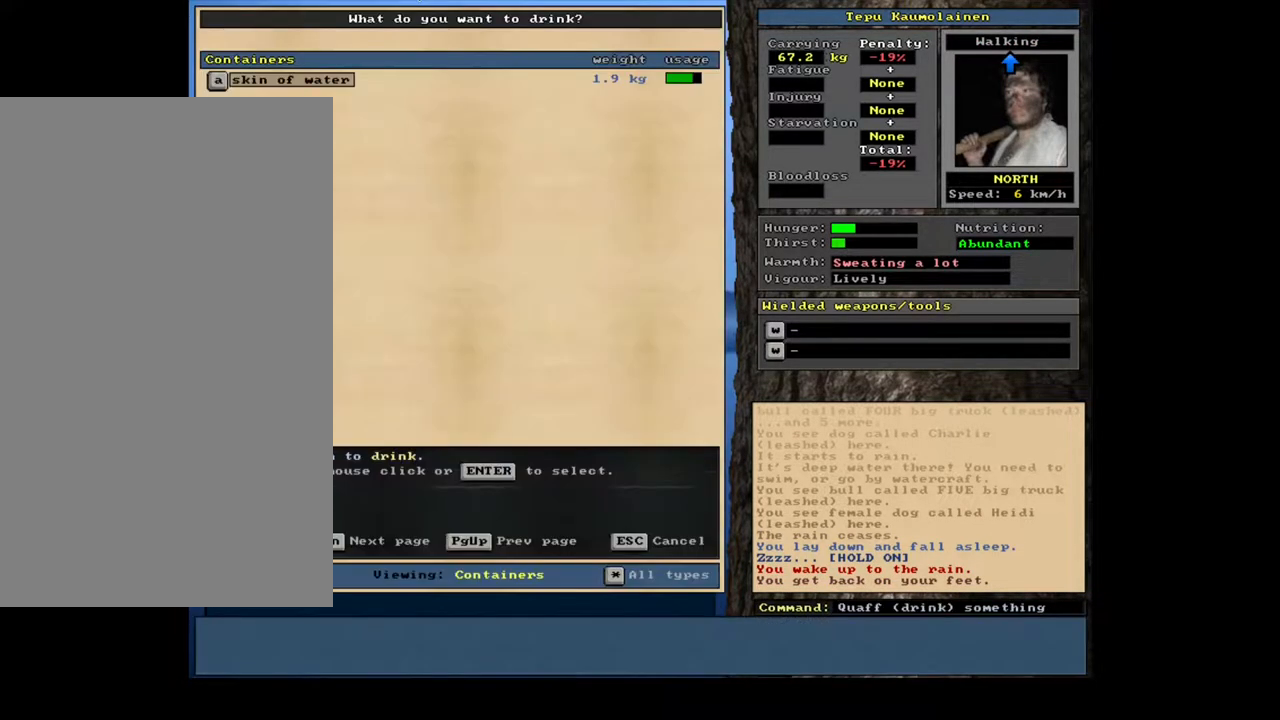
{"keys": [], "mouse": [], "events": []}
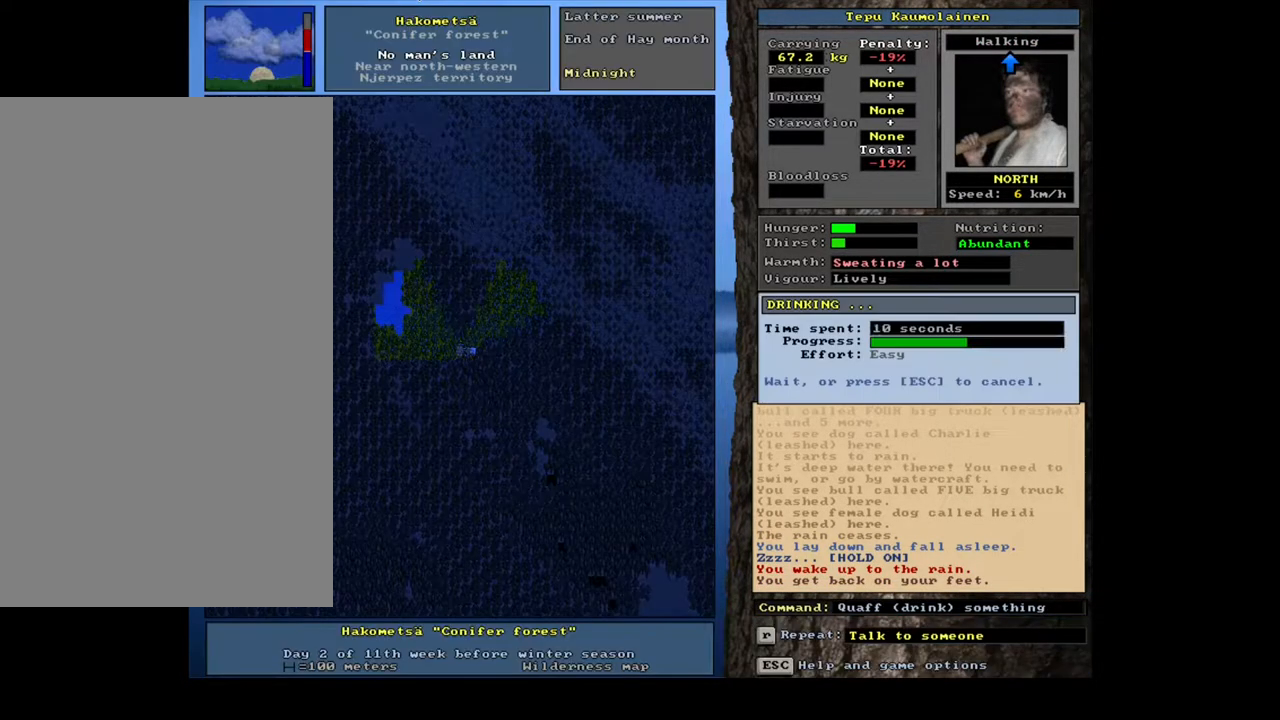
{"keys": [], "mouse": [], "events": [[367, "e", "down"], [483, "e", "up"]]}
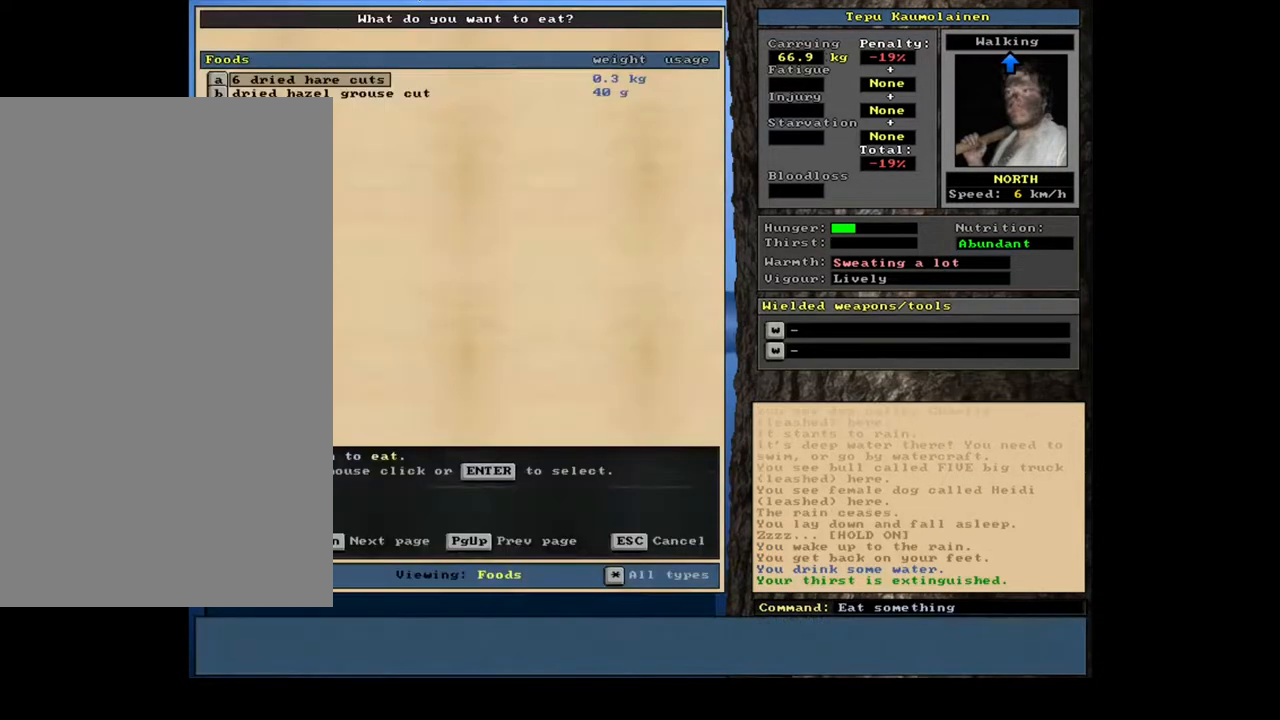
{"keys": ["num2"], "mouse": [], "events": [[467, "num2", "down"]]}
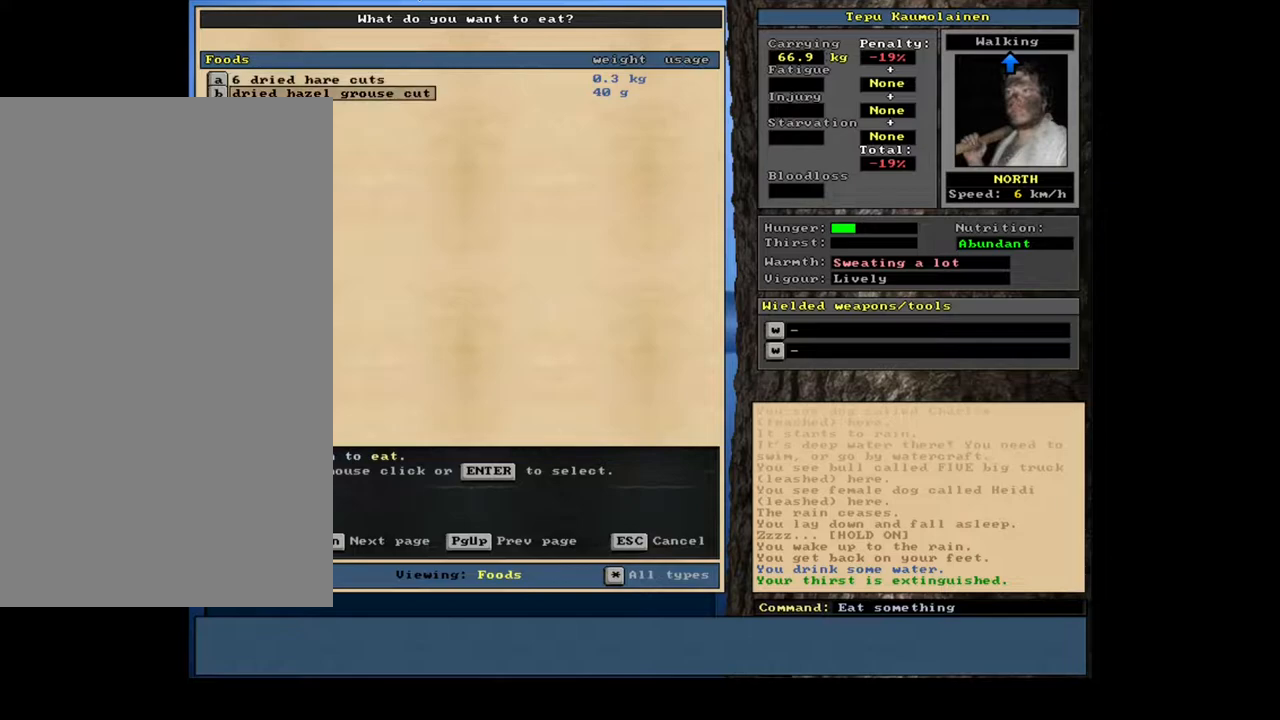
{"keys": [], "mouse": [], "events": [[50, "num2", "up"]]}
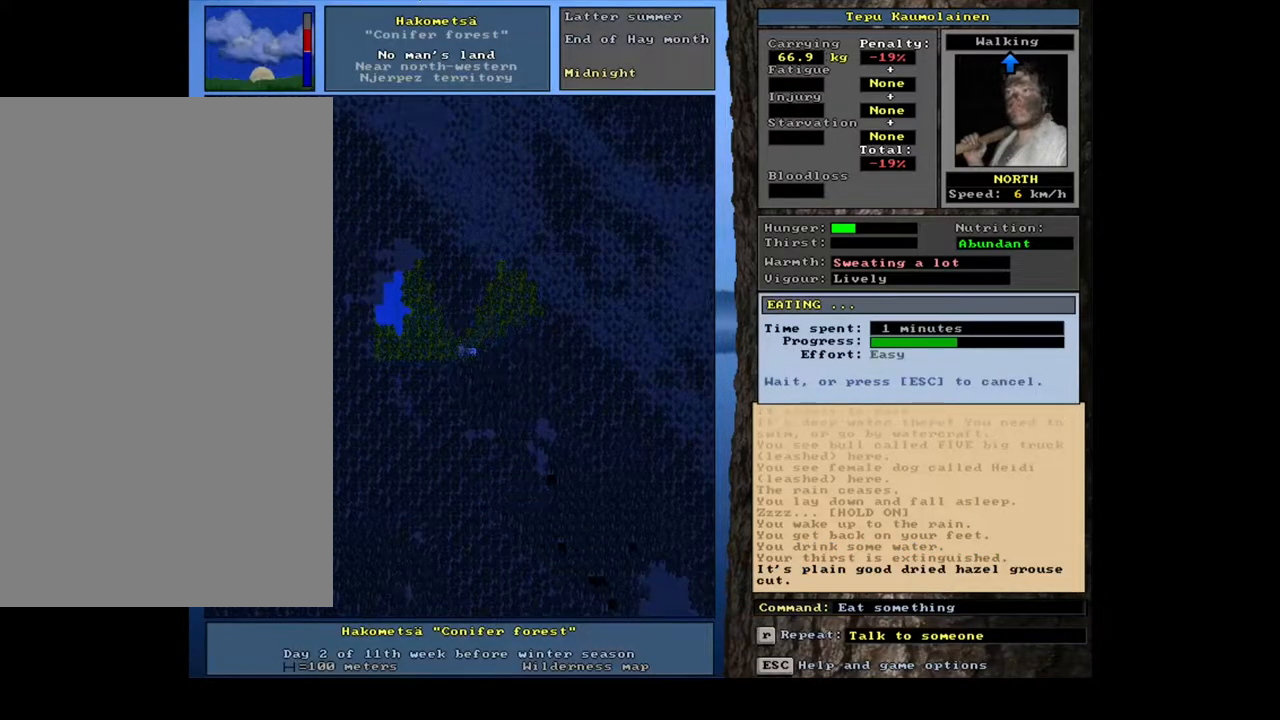
{"keys": [], "mouse": [], "events": []}
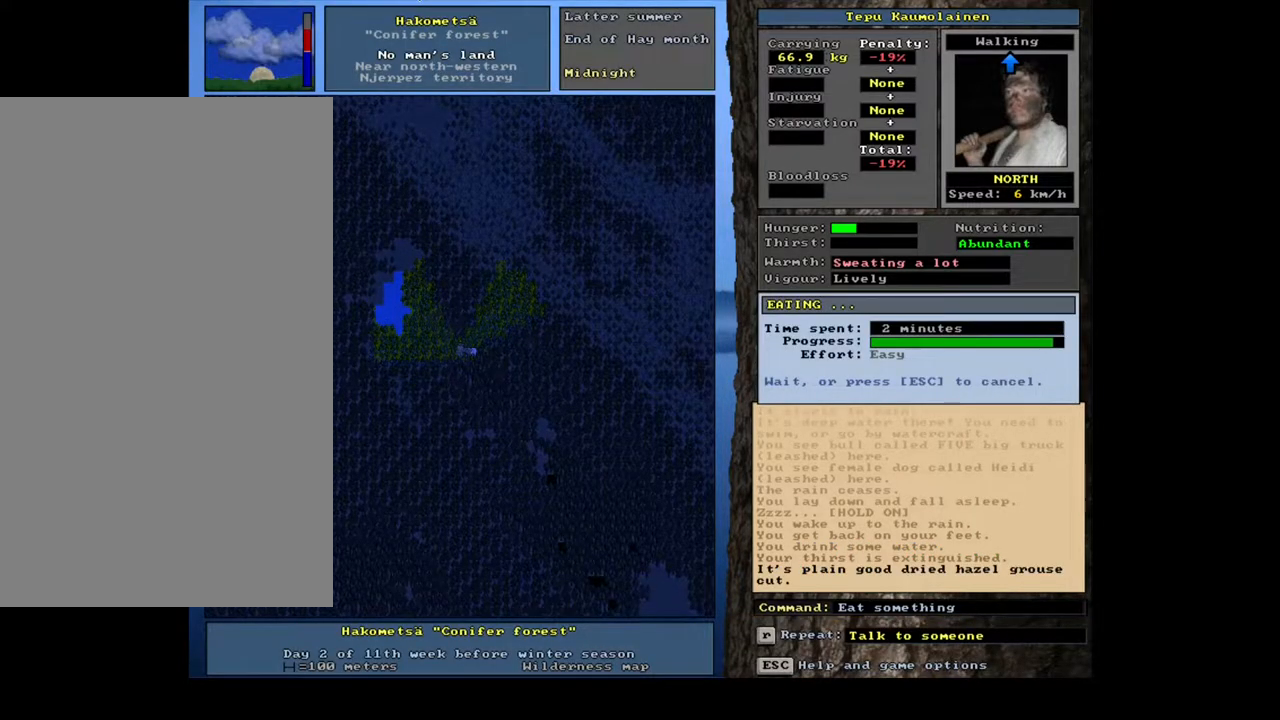
{"keys": [], "mouse": [], "events": []}
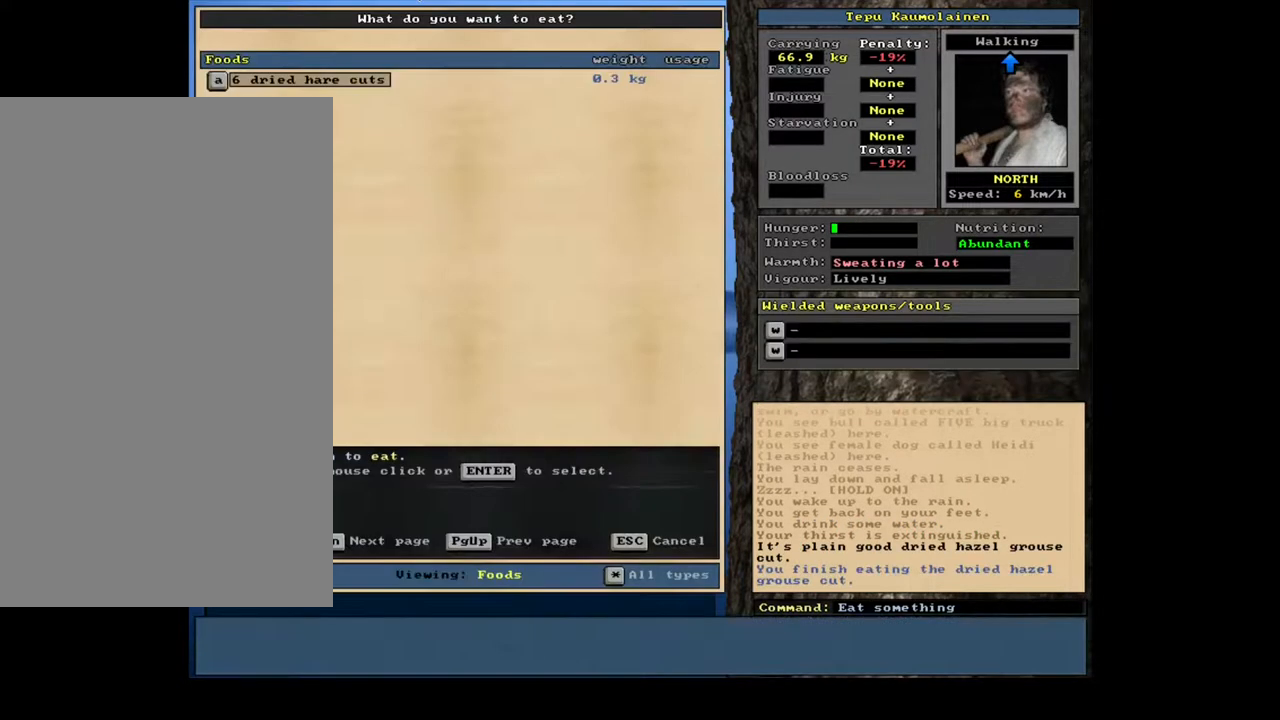
{"keys": [], "mouse": [], "events": []}
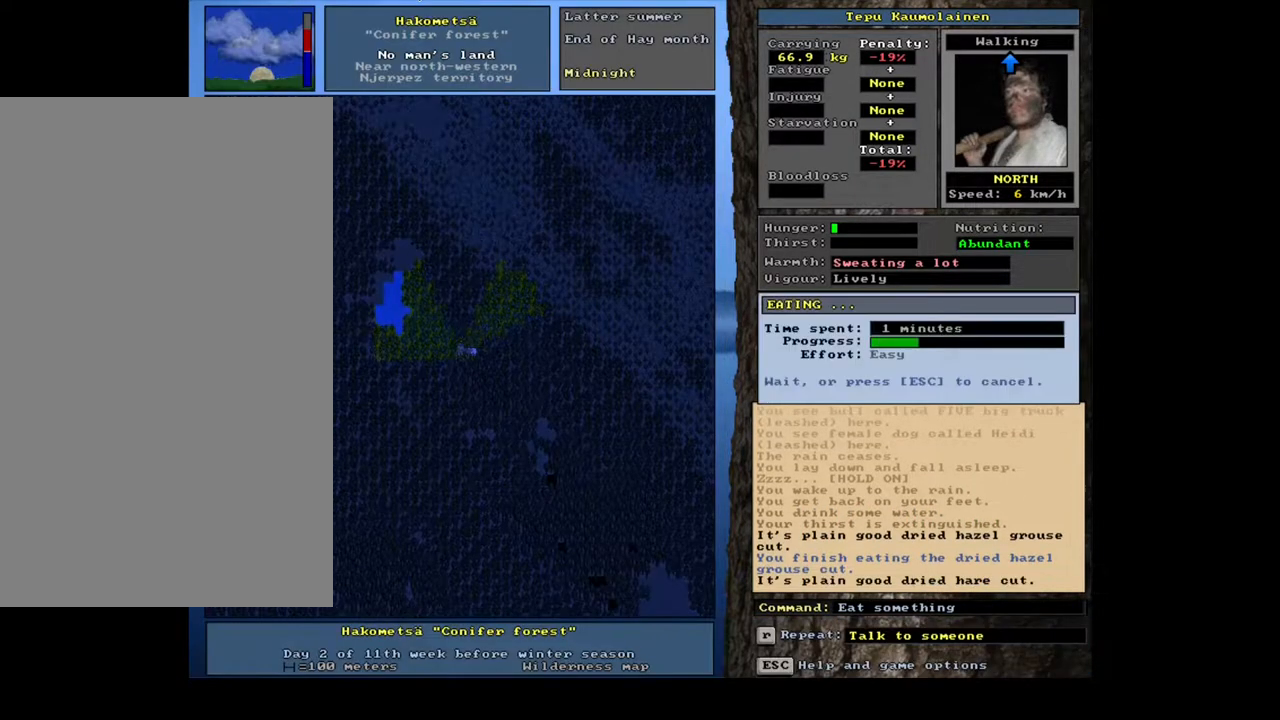
{"keys": [], "mouse": [], "events": []}
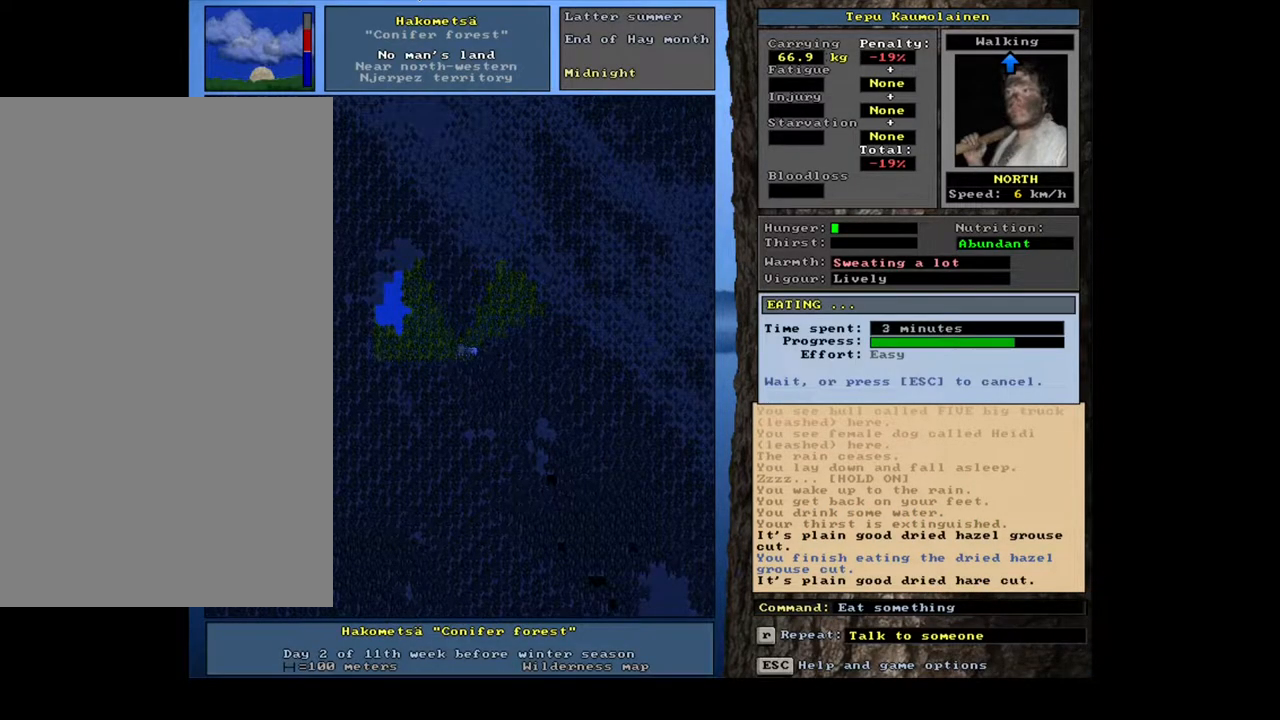
{"keys": [], "mouse": [], "events": []}
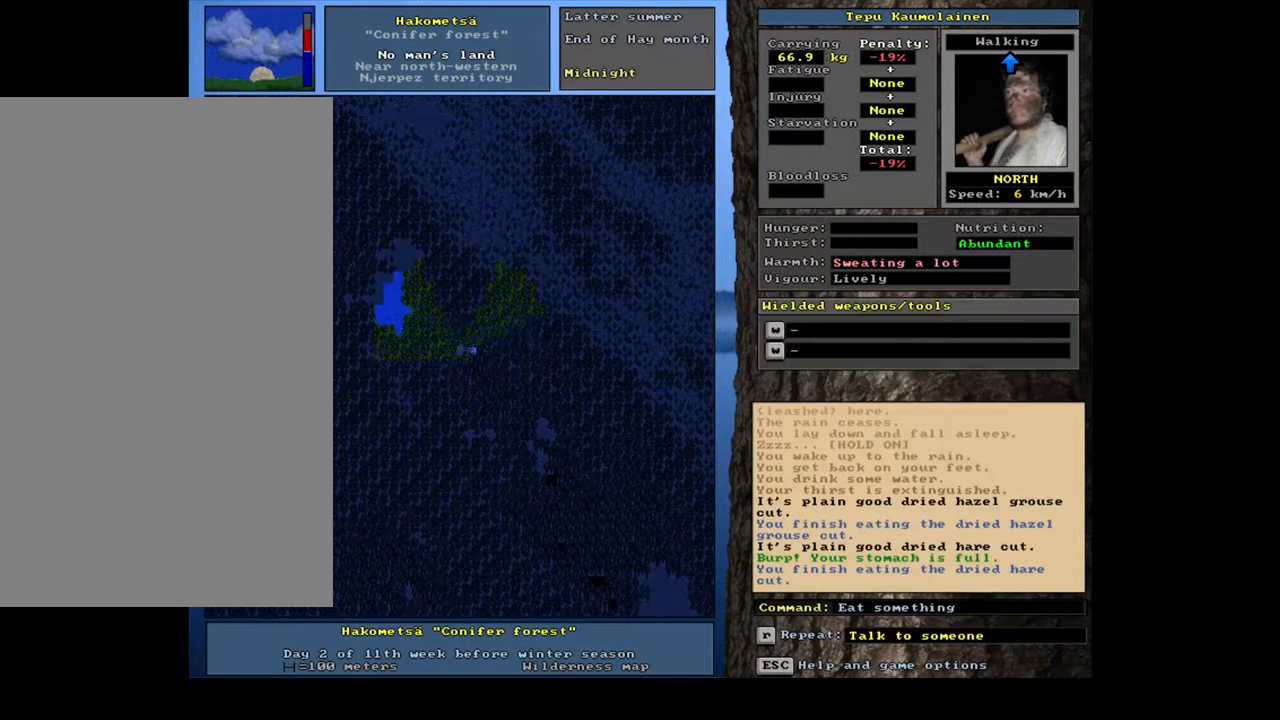
{"keys": ["f6"], "mouse": [], "events": [[67, "num6", "down"], [150, "num6", "up"], [233, "num6", "down"], [317, "num6", "up"], [433, "f6", "down"]]}
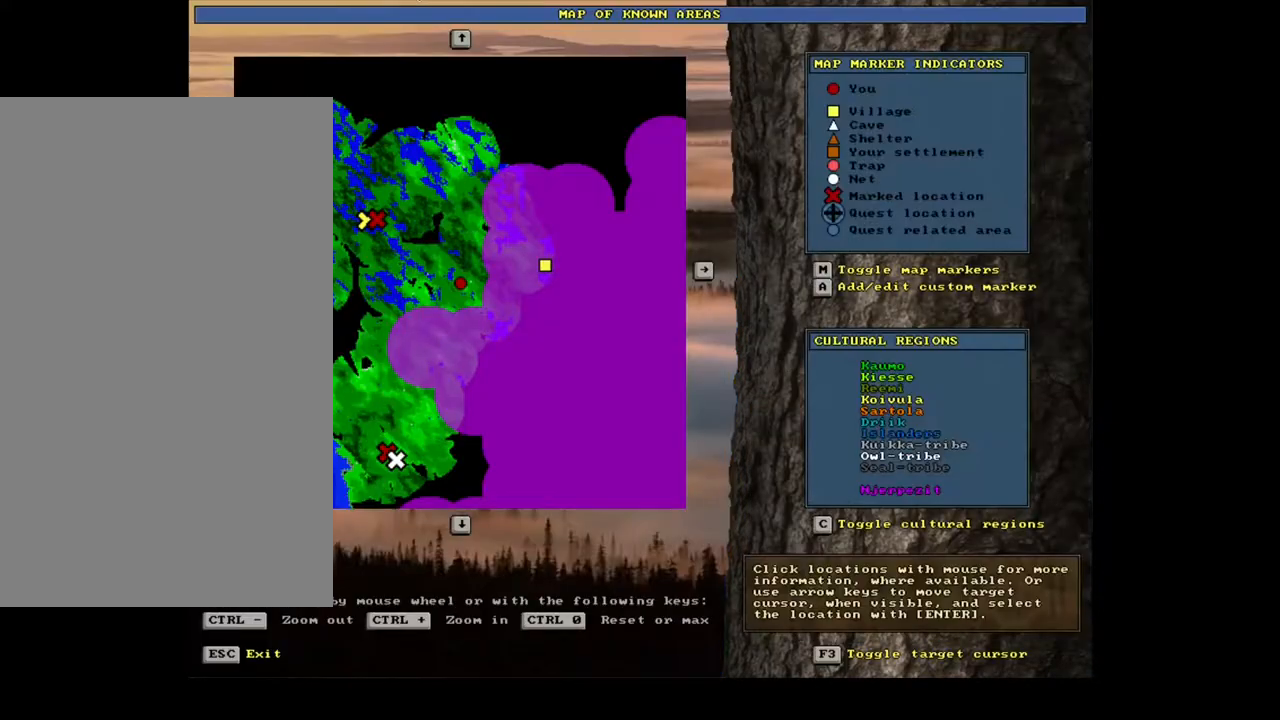
{"keys": [], "mouse": [], "events": [[17, "f6", "up"]]}